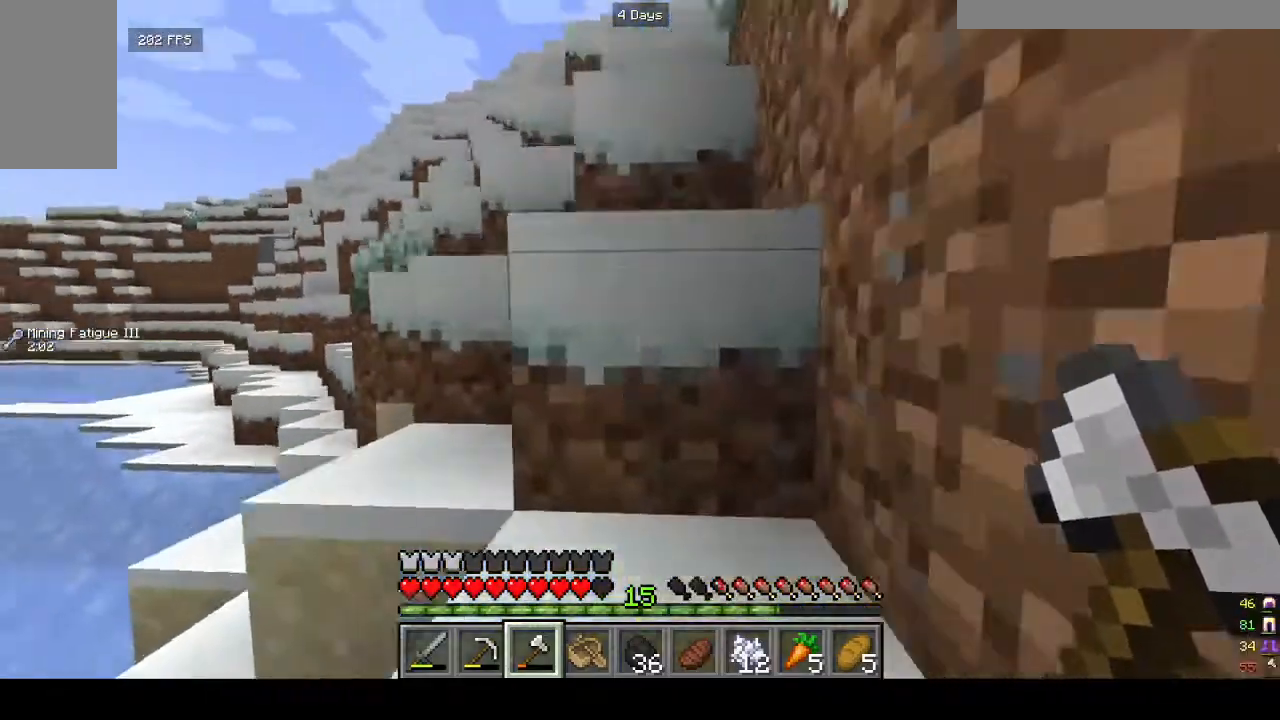
Gameplay with keyboard and mouse; each line is a JSON object with the keys and mouse buttons held at the frame after it. "events" lists presses ("down") and releases ("up") of "a", "d", "s", "w", "mouse_left" and "mouse_right" between this image and that frame as [ms after this image, input, new state], when the widget could be followed in between. "mouse_left", "mouse_right" = the "left", "right" buttons of the "mouse" list. No other keys are recorded. Fast repeated clicks can show as one long hold. Mouse movement is not recorded.
{"keys": ["w"], "mouse": [], "events": []}
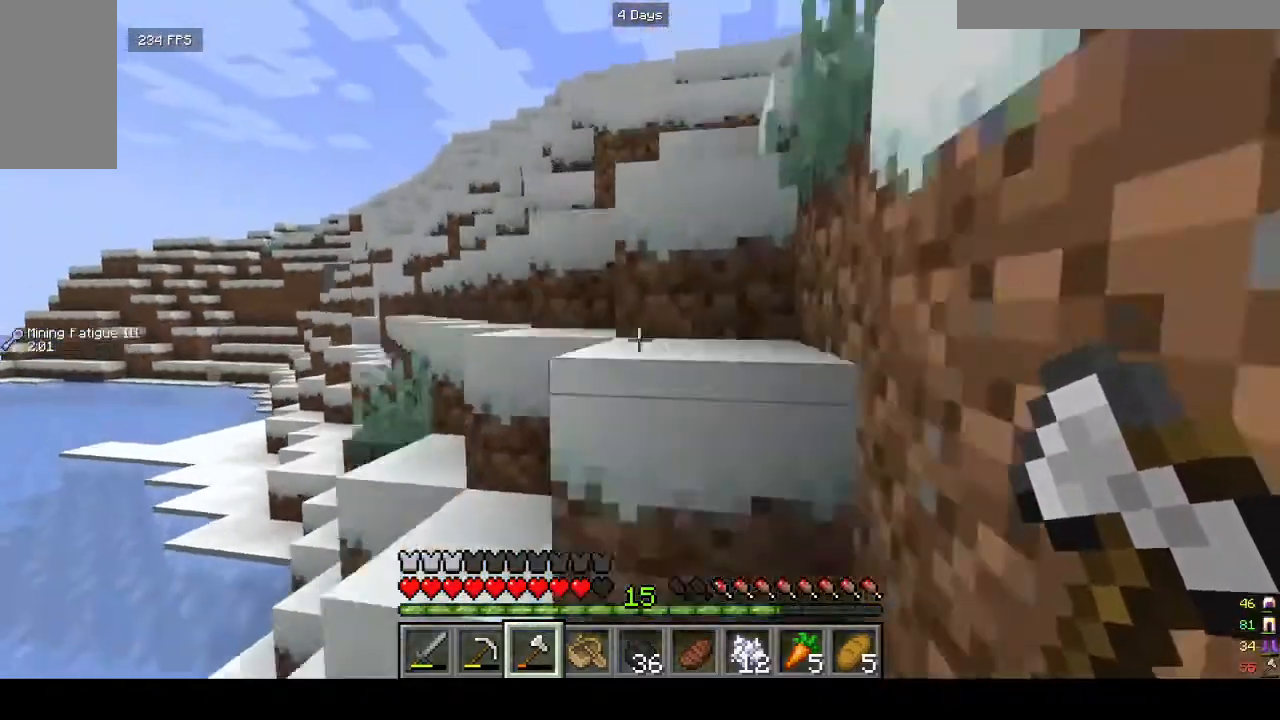
{"keys": ["w"], "mouse": [], "events": []}
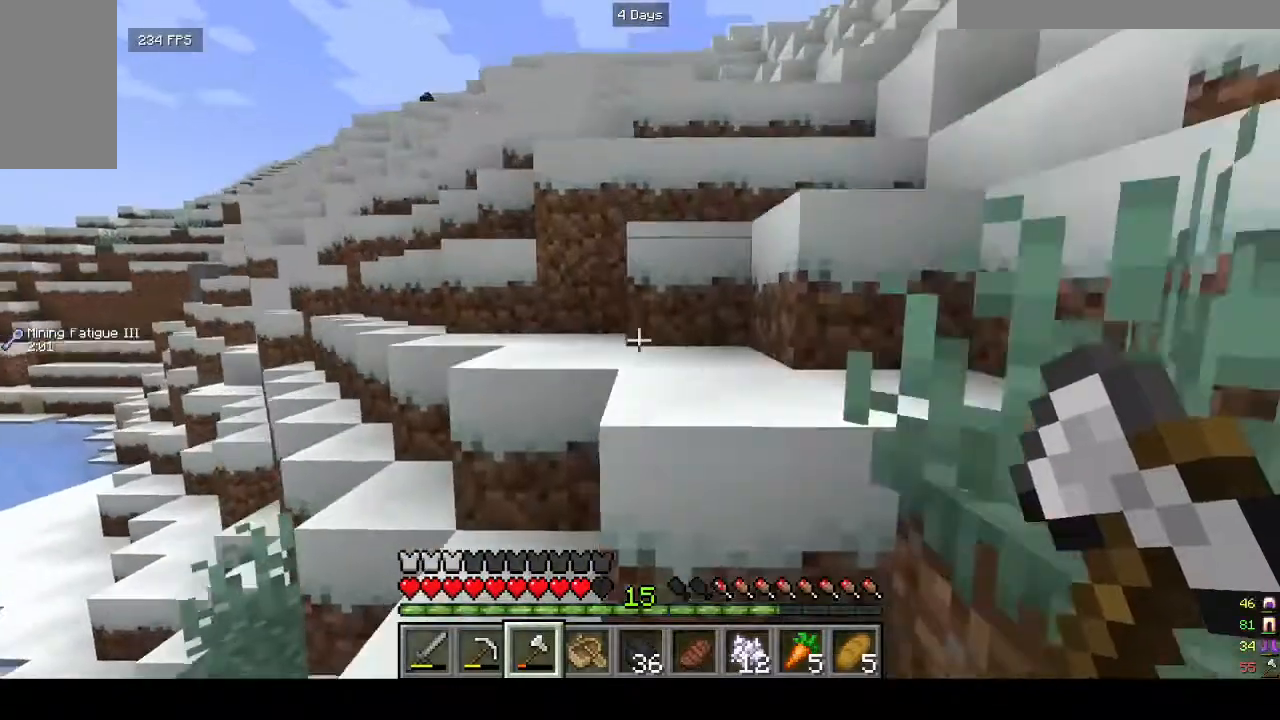
{"keys": ["w"], "mouse": [], "events": []}
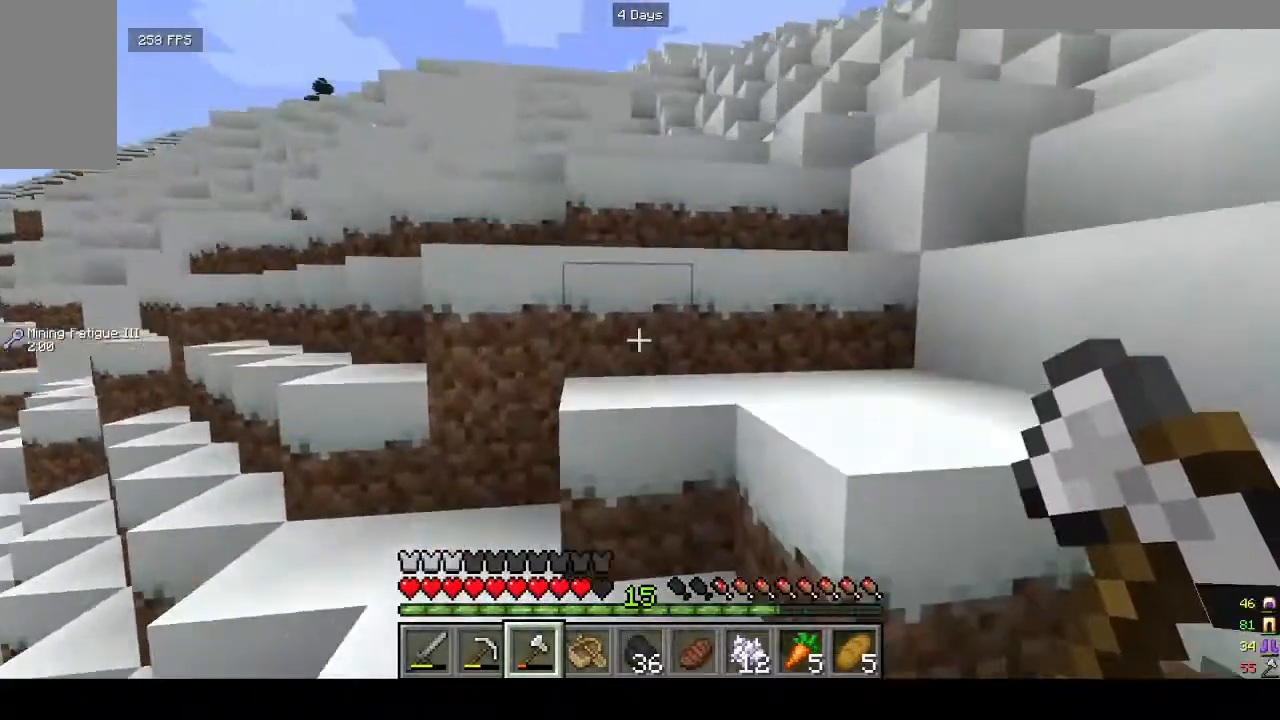
{"keys": ["w"], "mouse": [], "events": []}
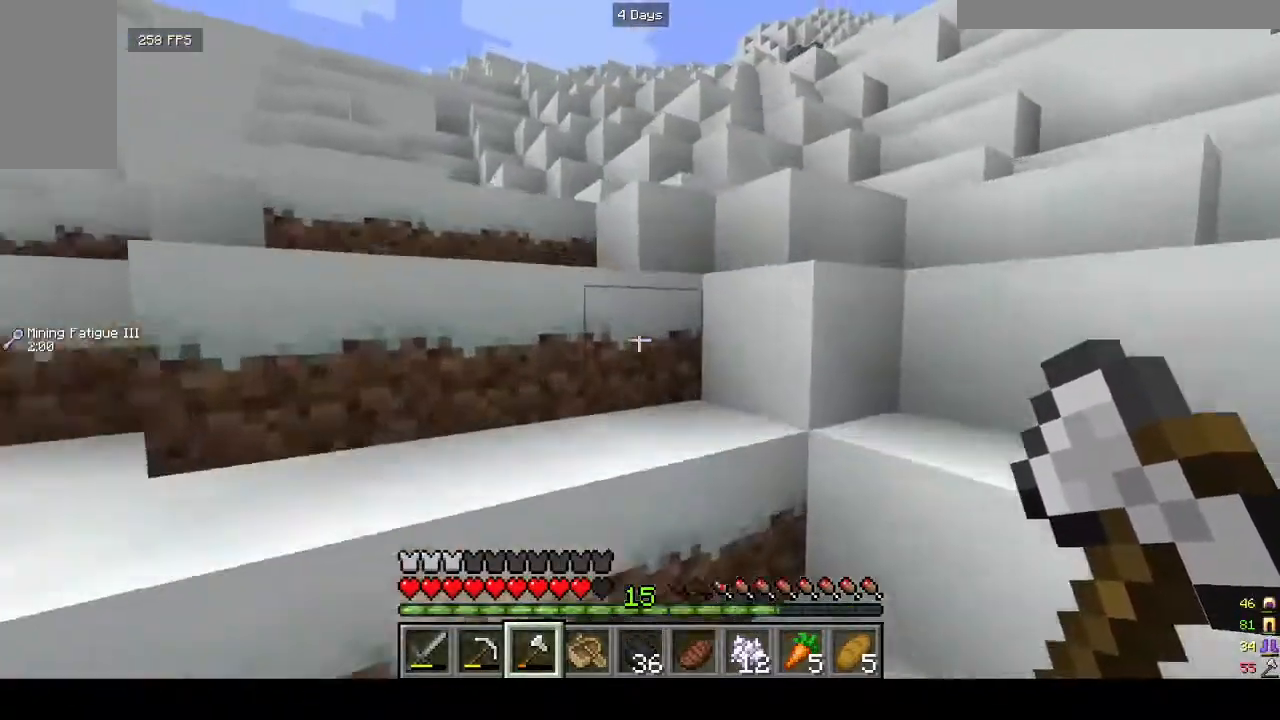
{"keys": ["w"], "mouse": [], "events": []}
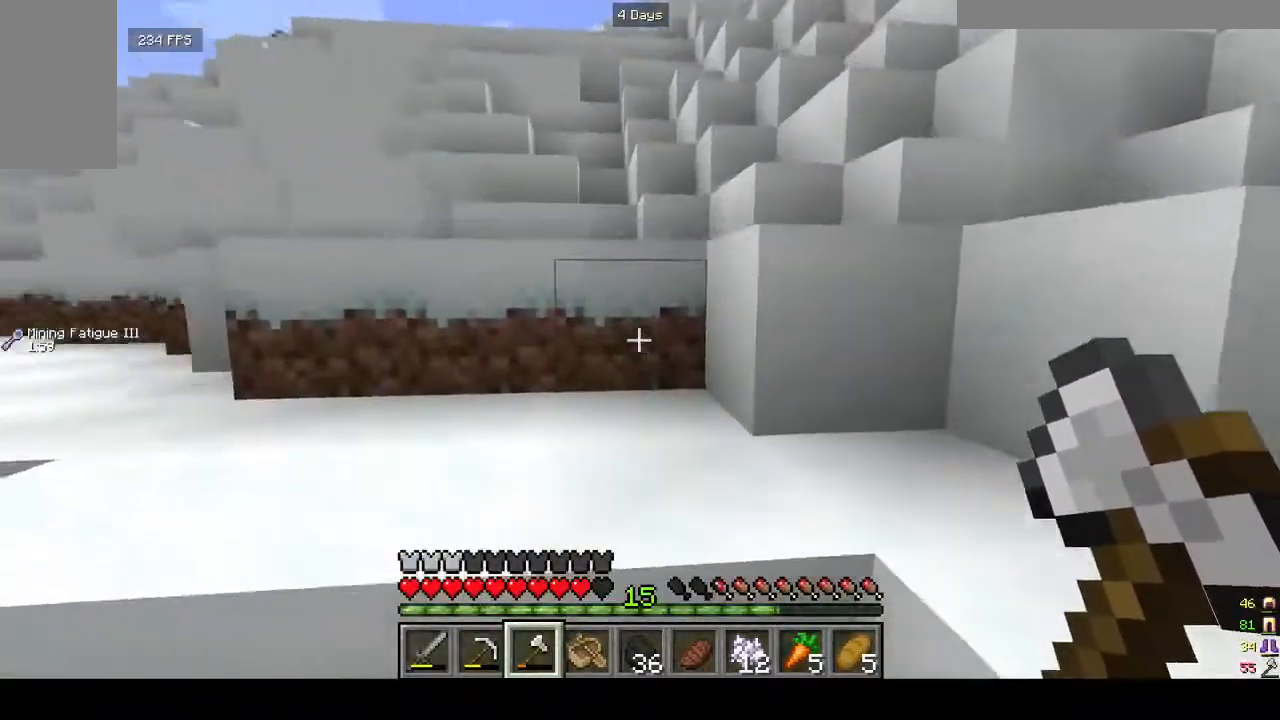
{"keys": ["w"], "mouse": [], "events": [[100, "a", "down"], [300, "a", "up"]]}
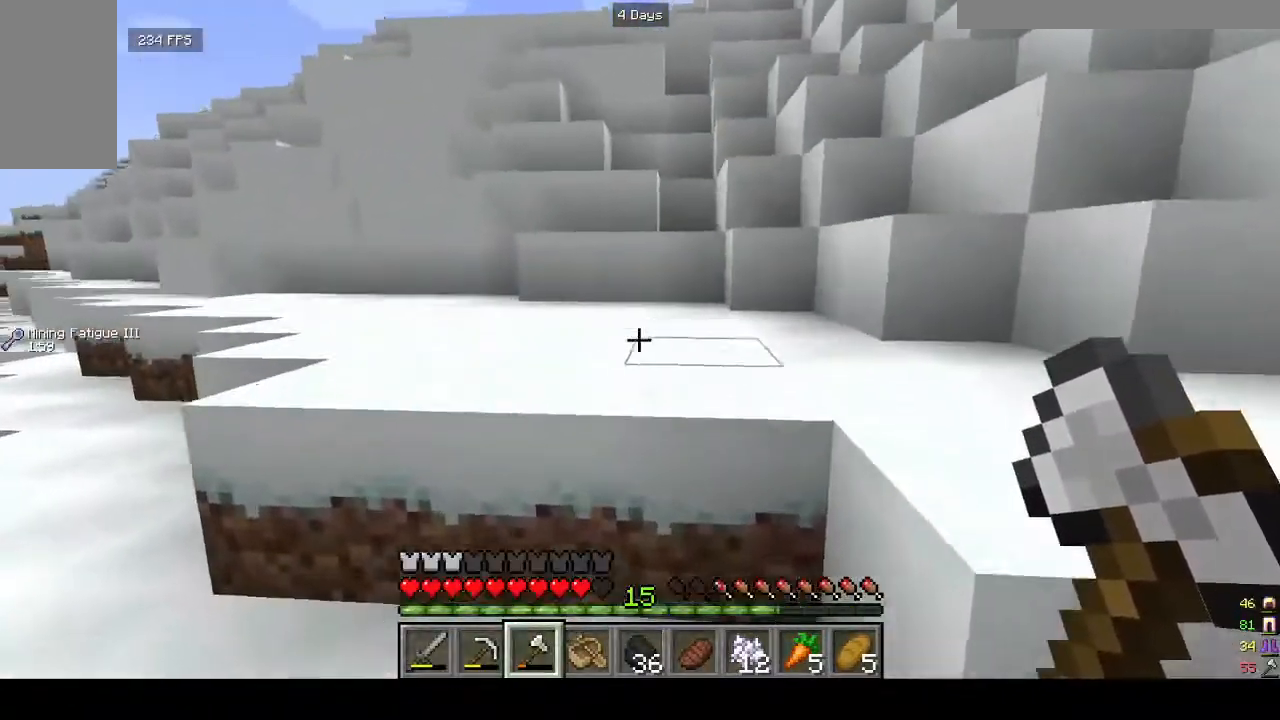
{"keys": ["w"], "mouse": [], "events": []}
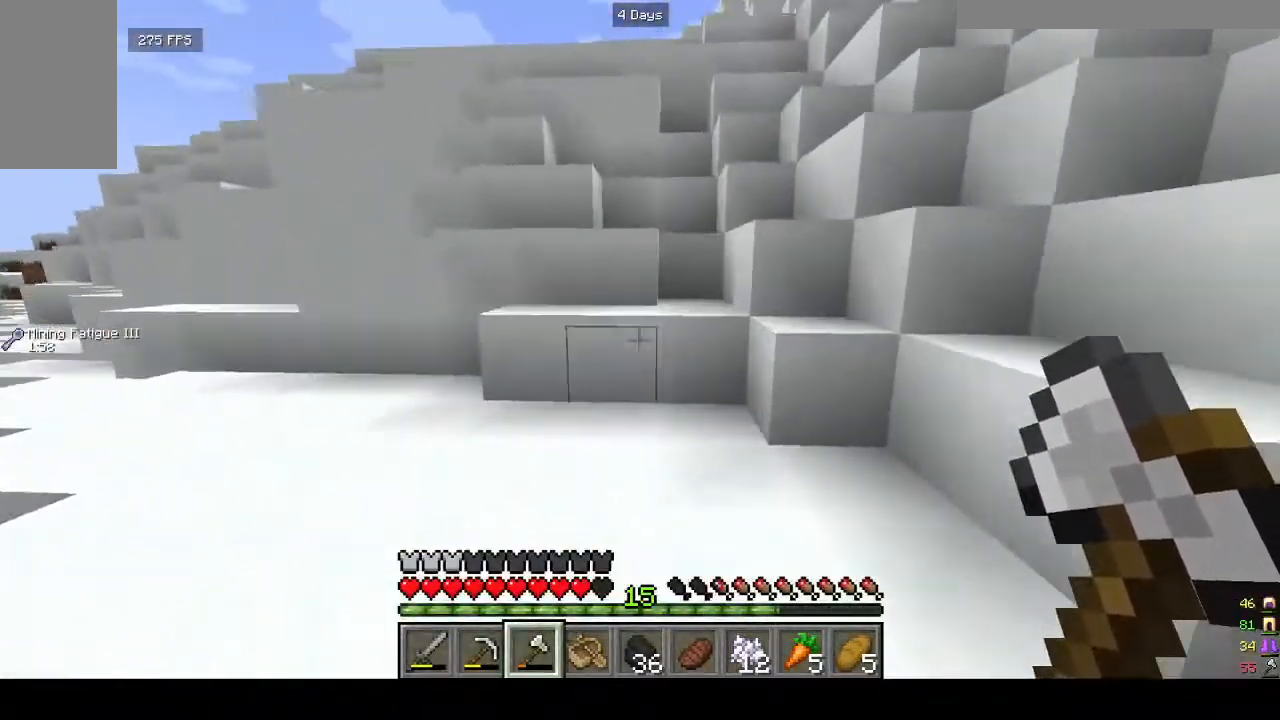
{"keys": [], "mouse": [], "events": [[467, "w", "up"]]}
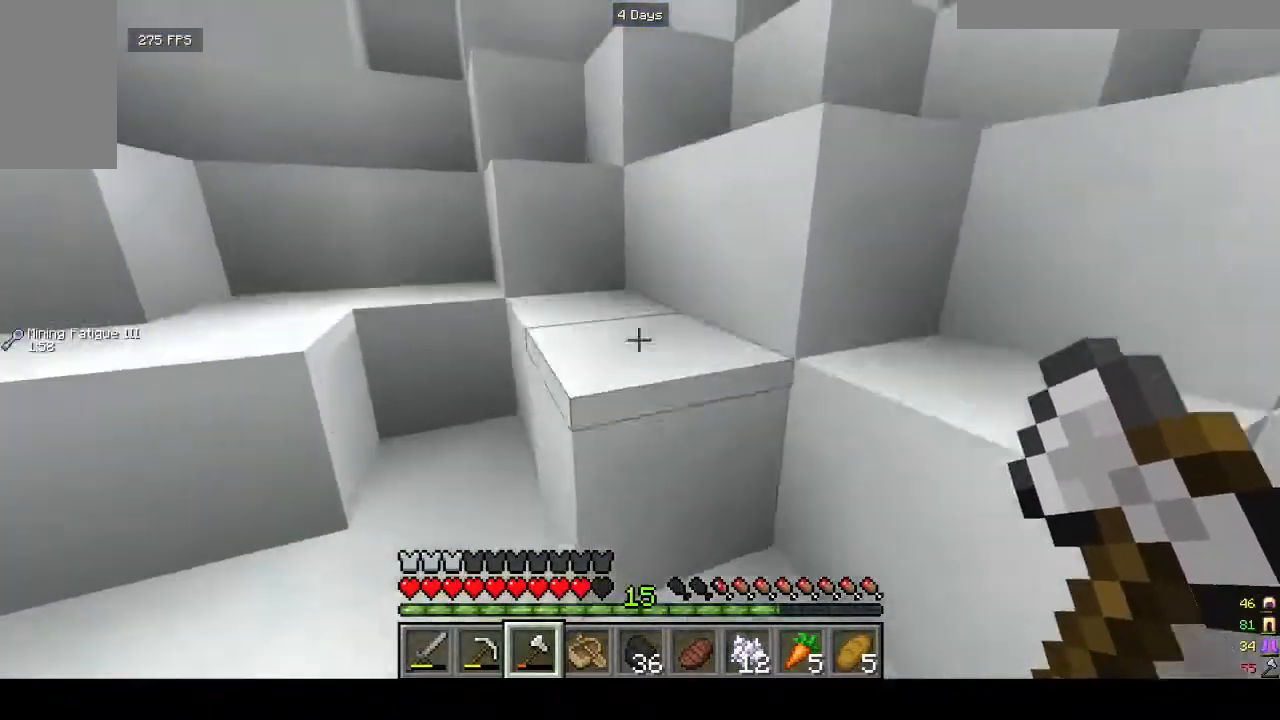
{"keys": ["w"], "mouse": [], "events": [[400, "w", "down"]]}
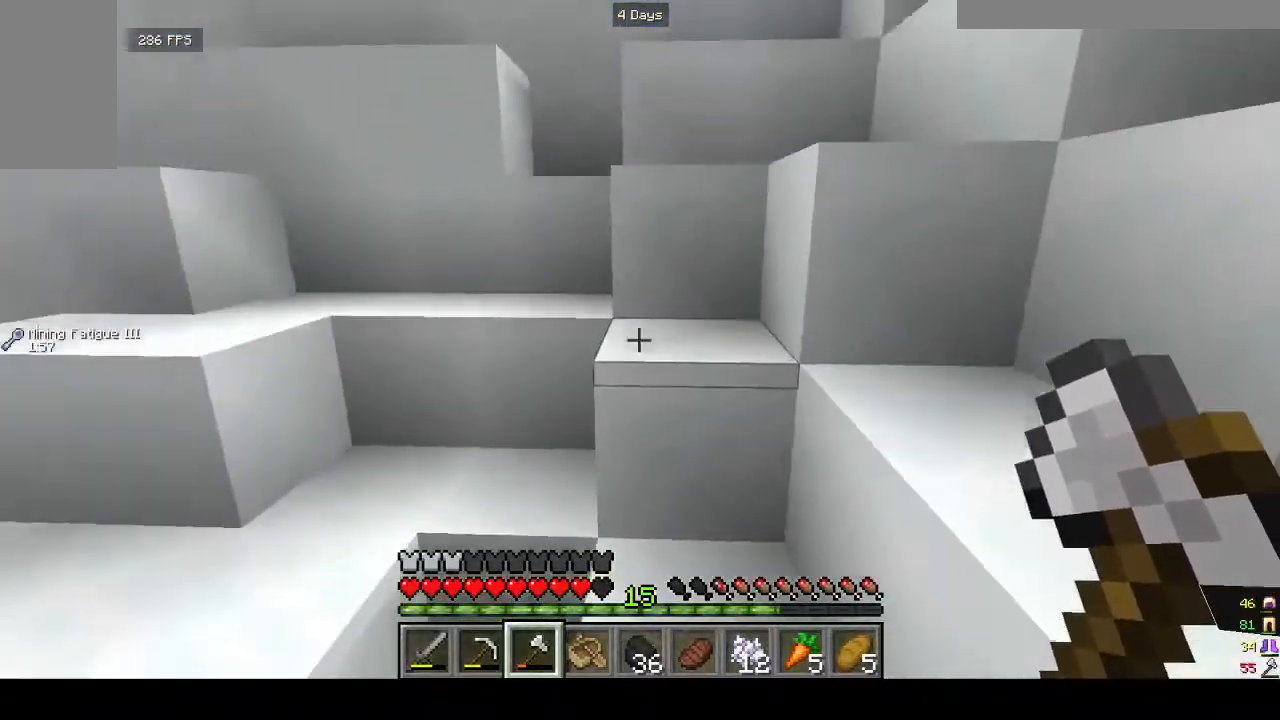
{"keys": ["w"], "mouse": [], "events": []}
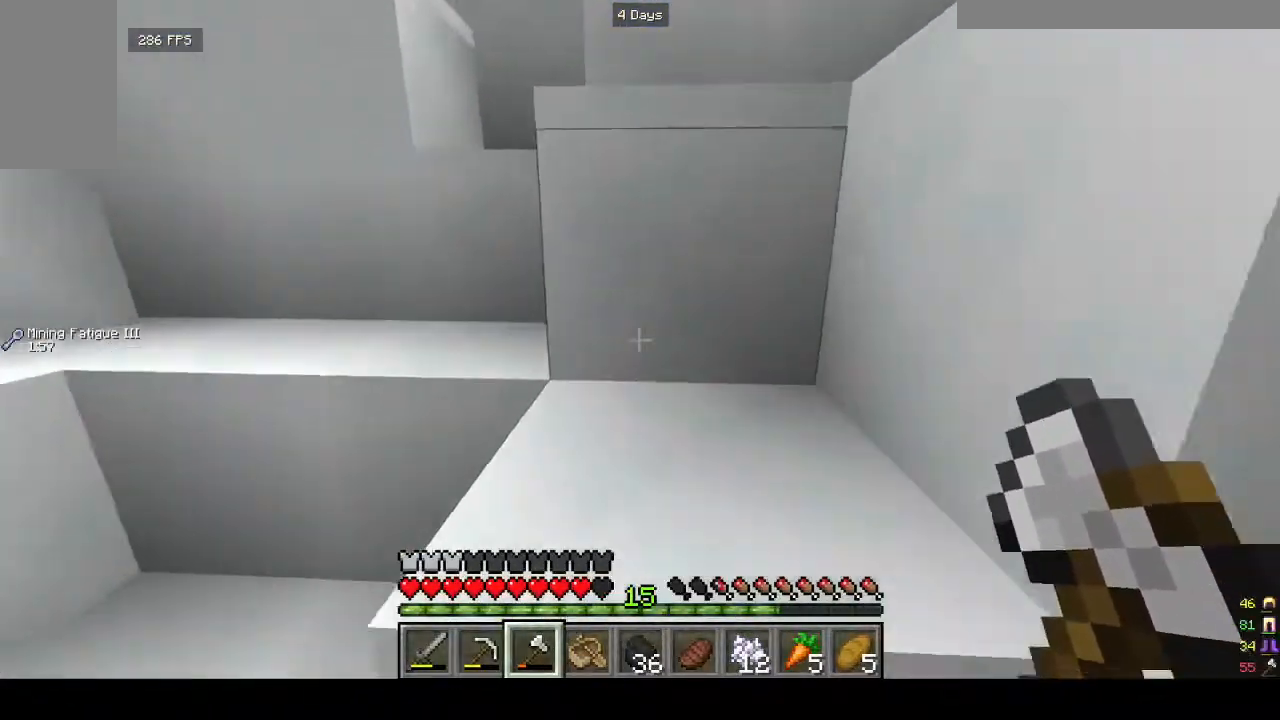
{"keys": ["w"], "mouse": [], "events": []}
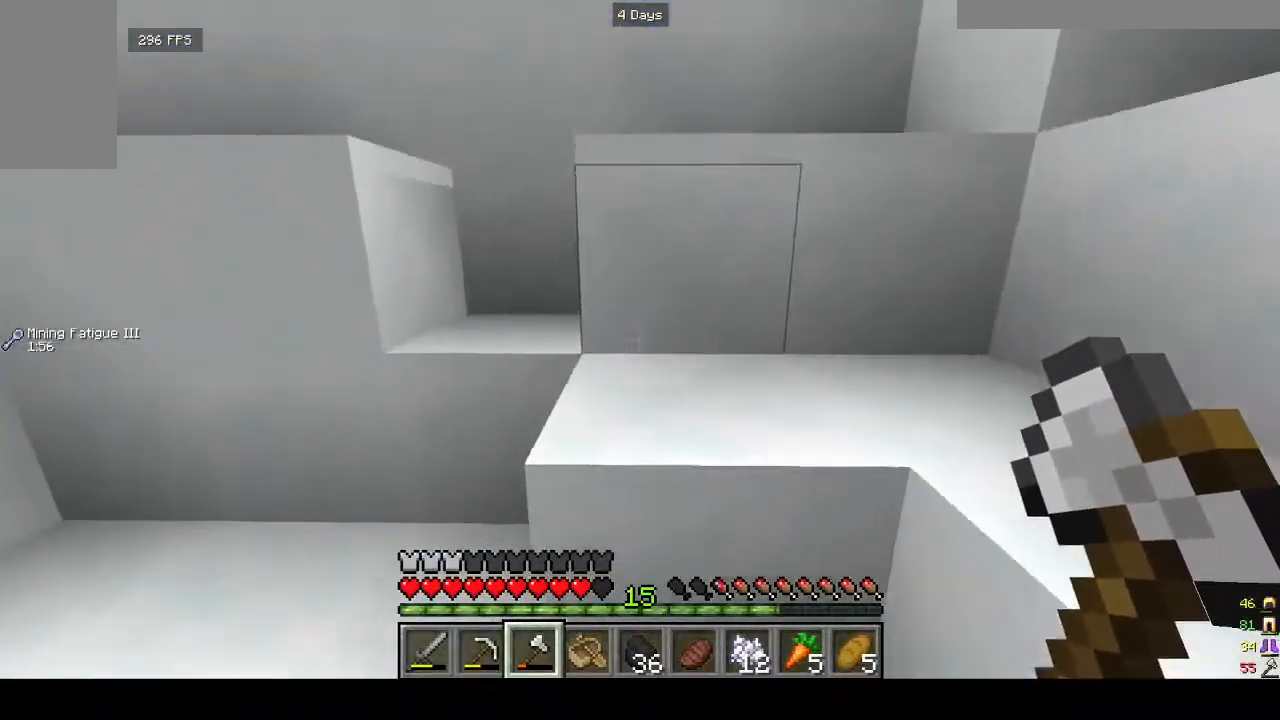
{"keys": ["w"], "mouse": [], "events": []}
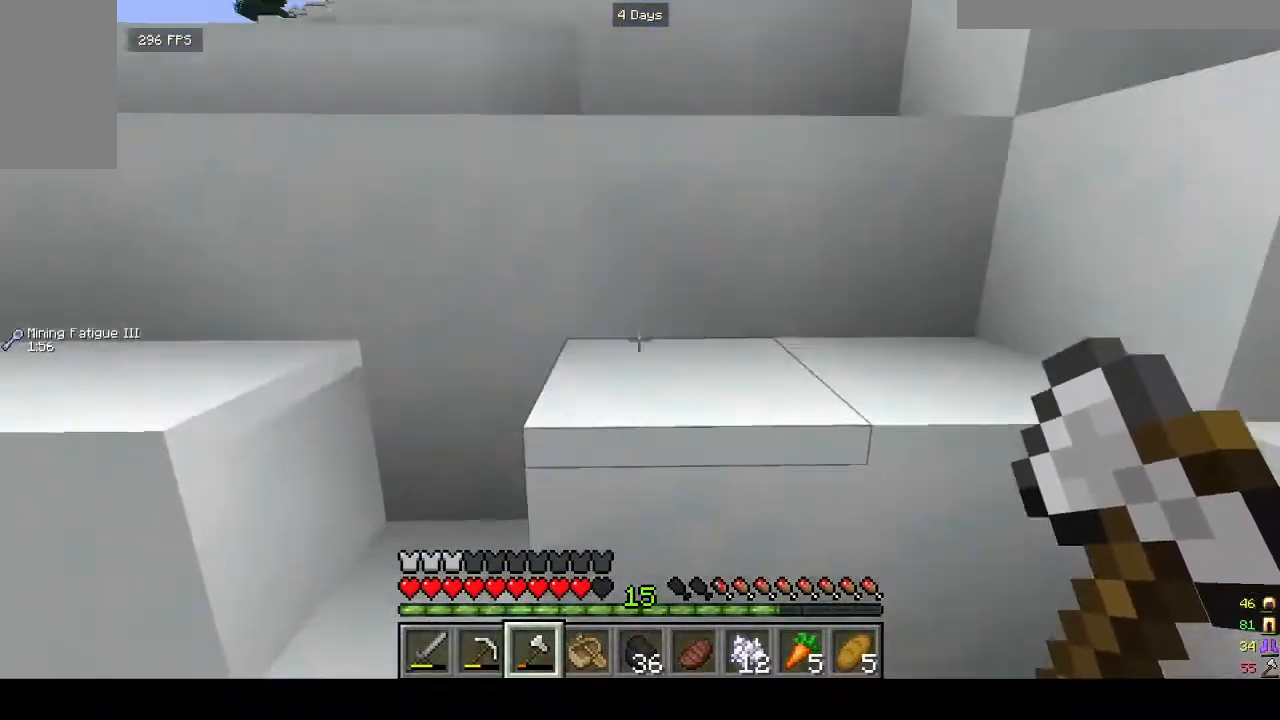
{"keys": ["w"], "mouse": [], "events": []}
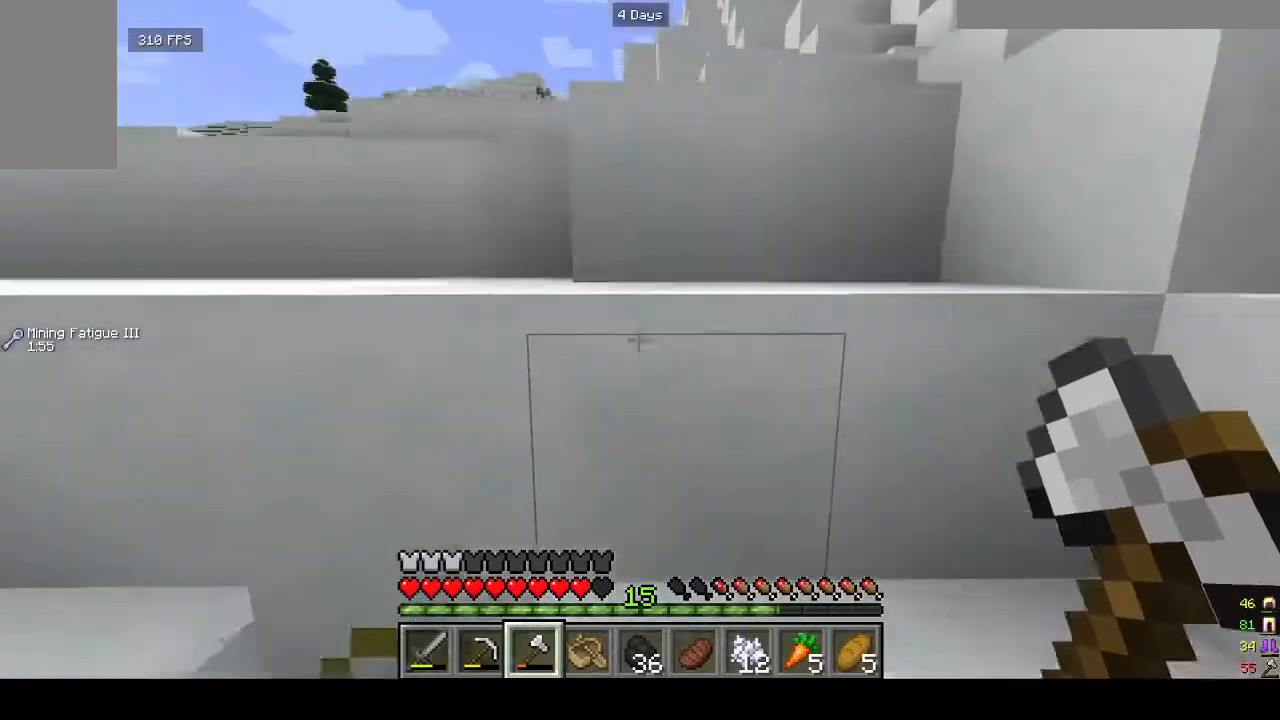
{"keys": ["w"], "mouse": [], "events": []}
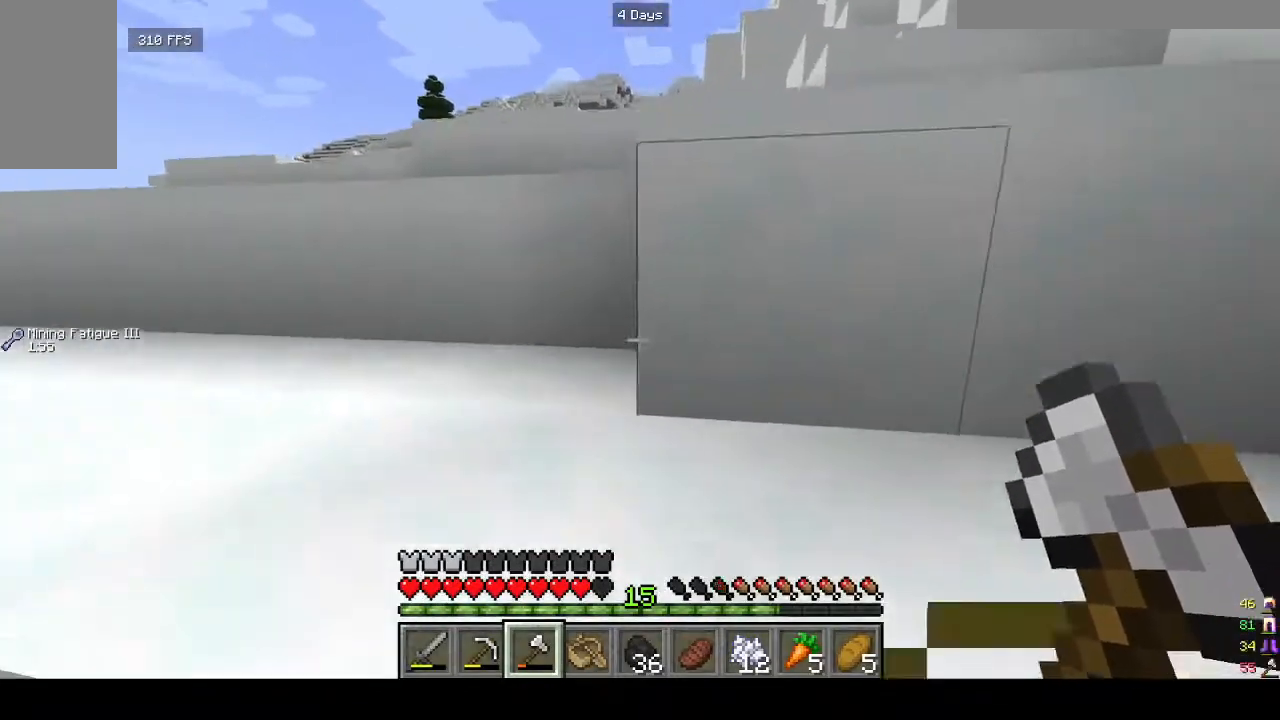
{"keys": ["w"], "mouse": [], "events": []}
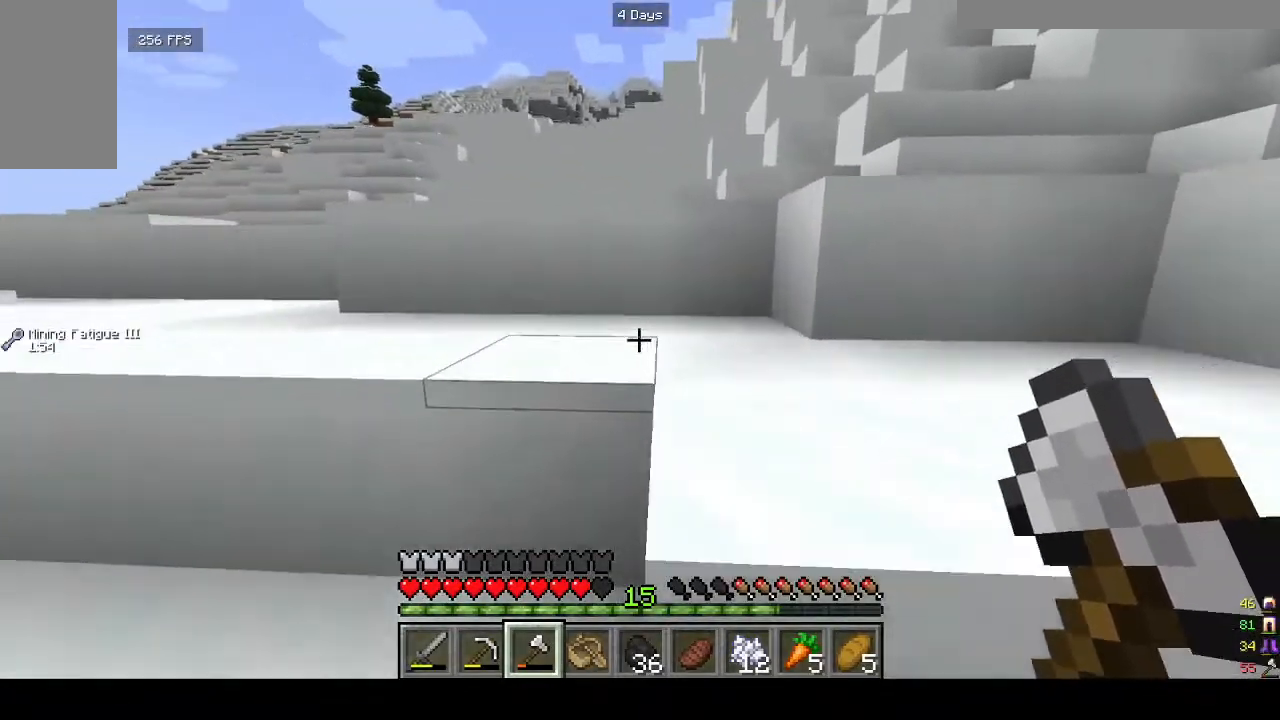
{"keys": ["w"], "mouse": [], "events": [[433, "a", "down"], [500, "a", "up"]]}
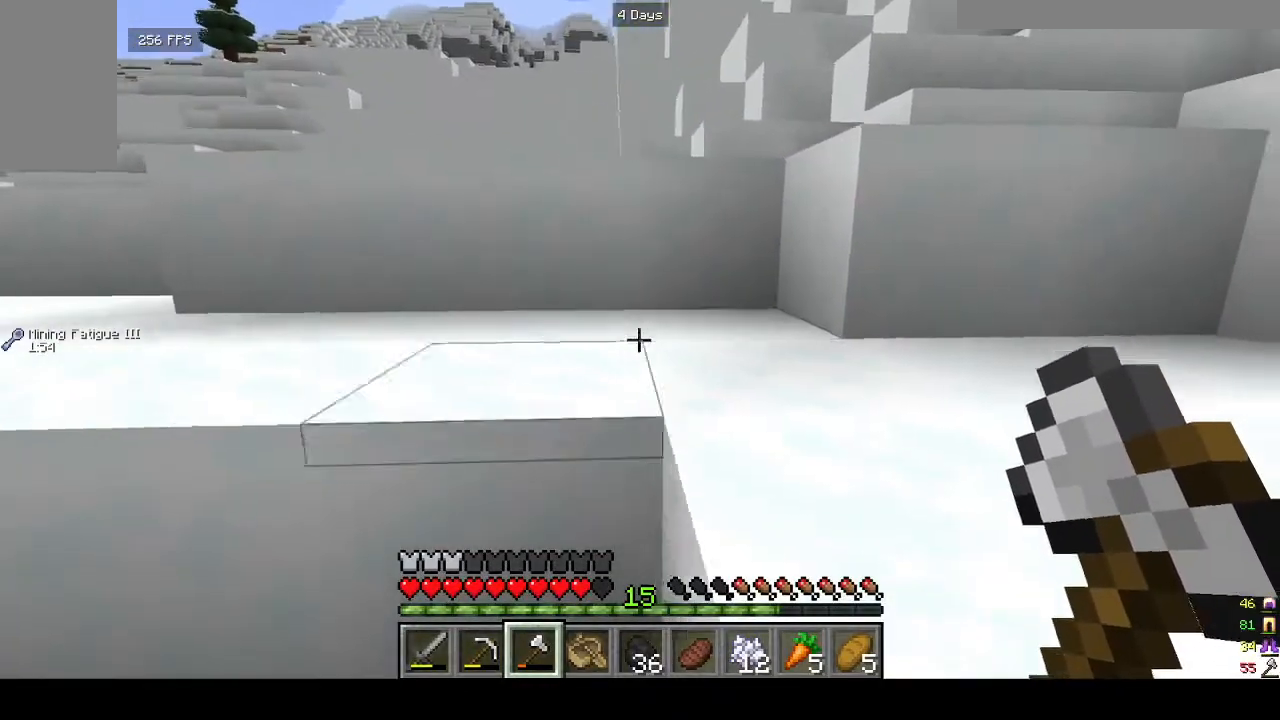
{"keys": ["w"], "mouse": [], "events": []}
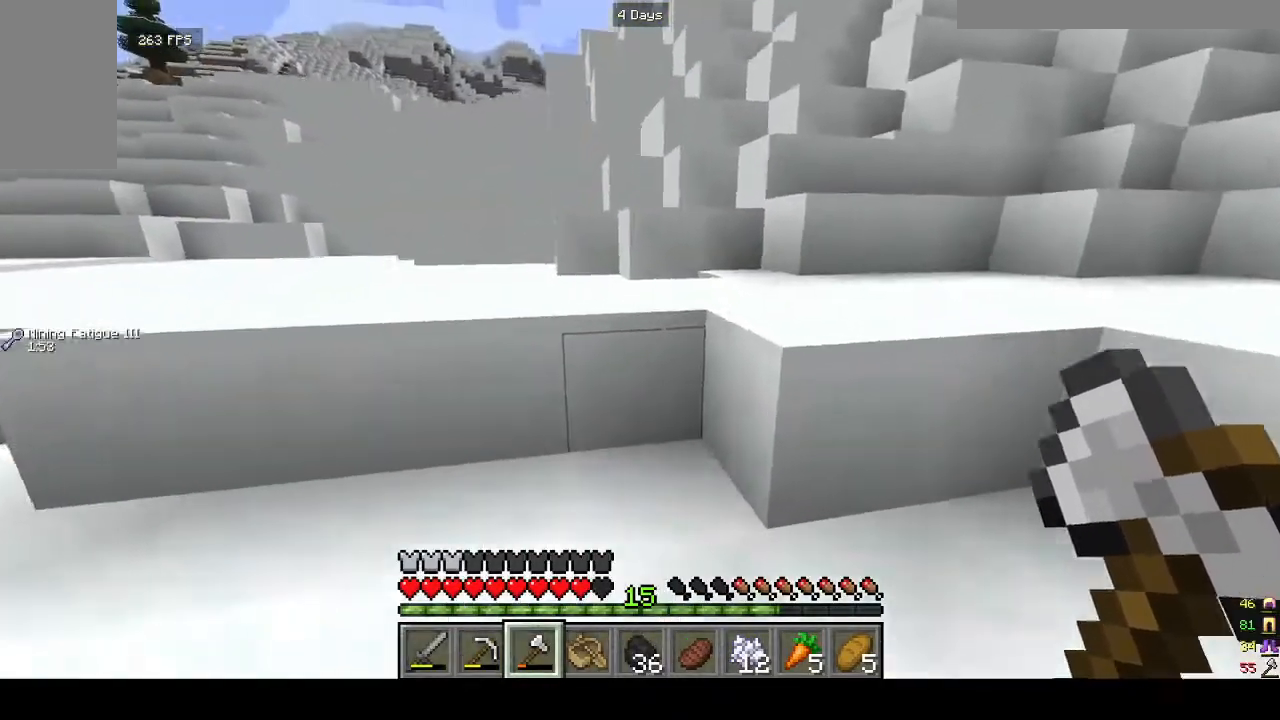
{"keys": ["w"], "mouse": [], "events": []}
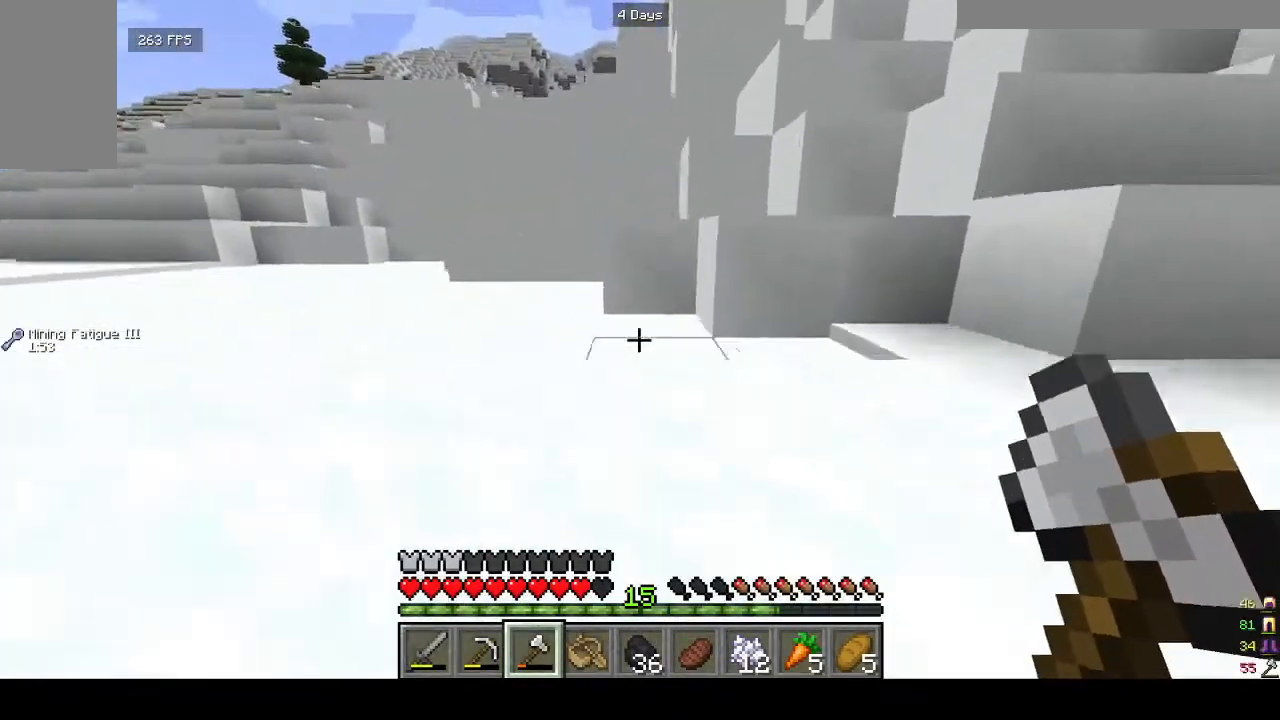
{"keys": ["w"], "mouse": [], "events": []}
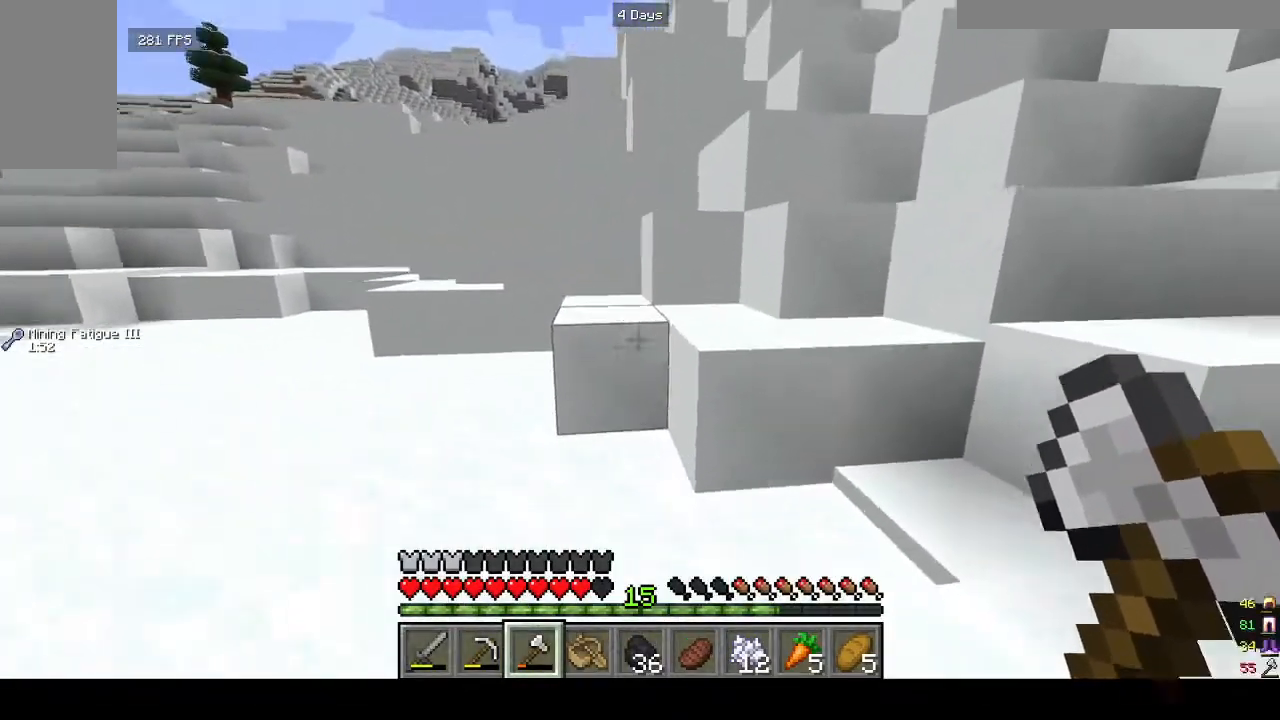
{"keys": ["w"], "mouse": [], "events": []}
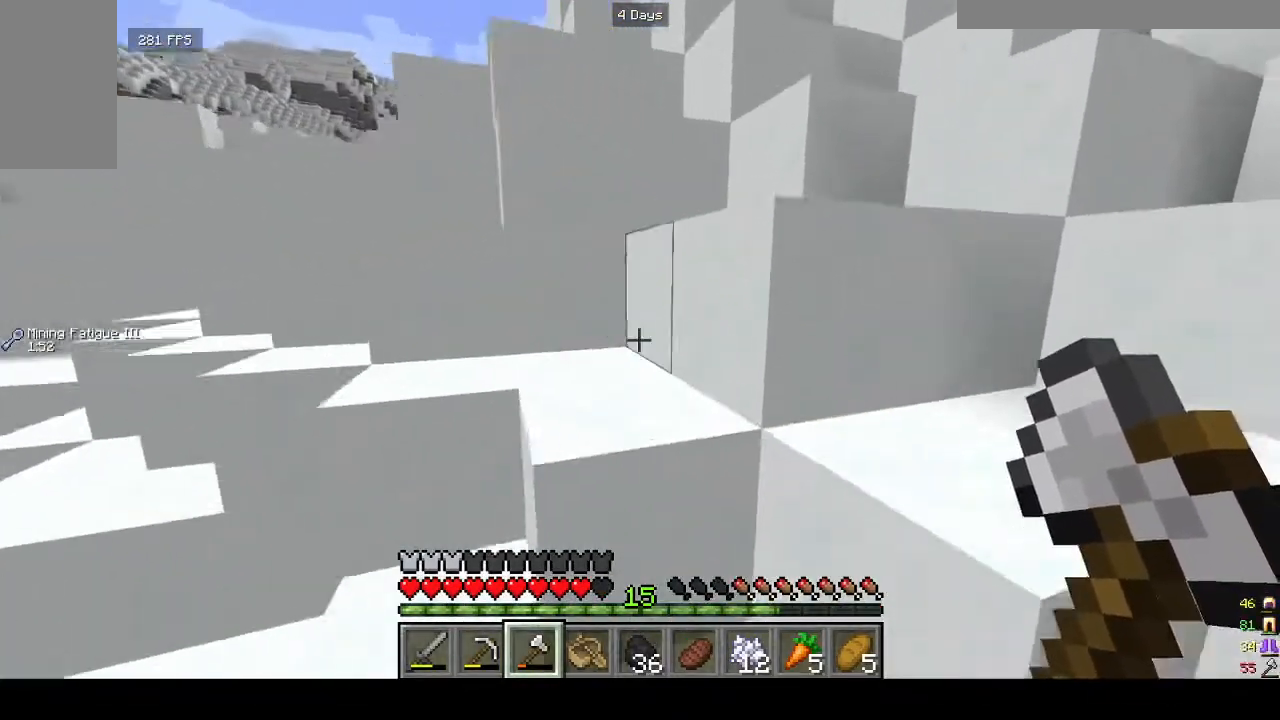
{"keys": ["w"], "mouse": [], "events": []}
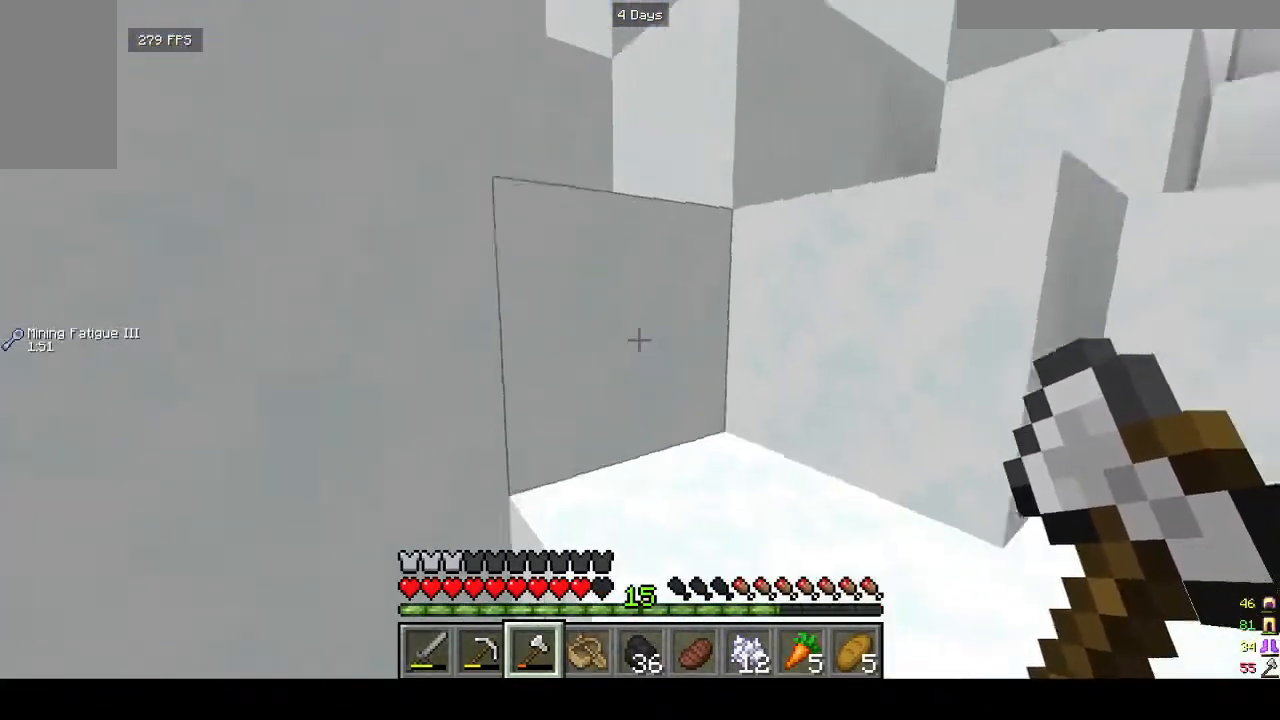
{"keys": ["w"], "mouse": [], "events": []}
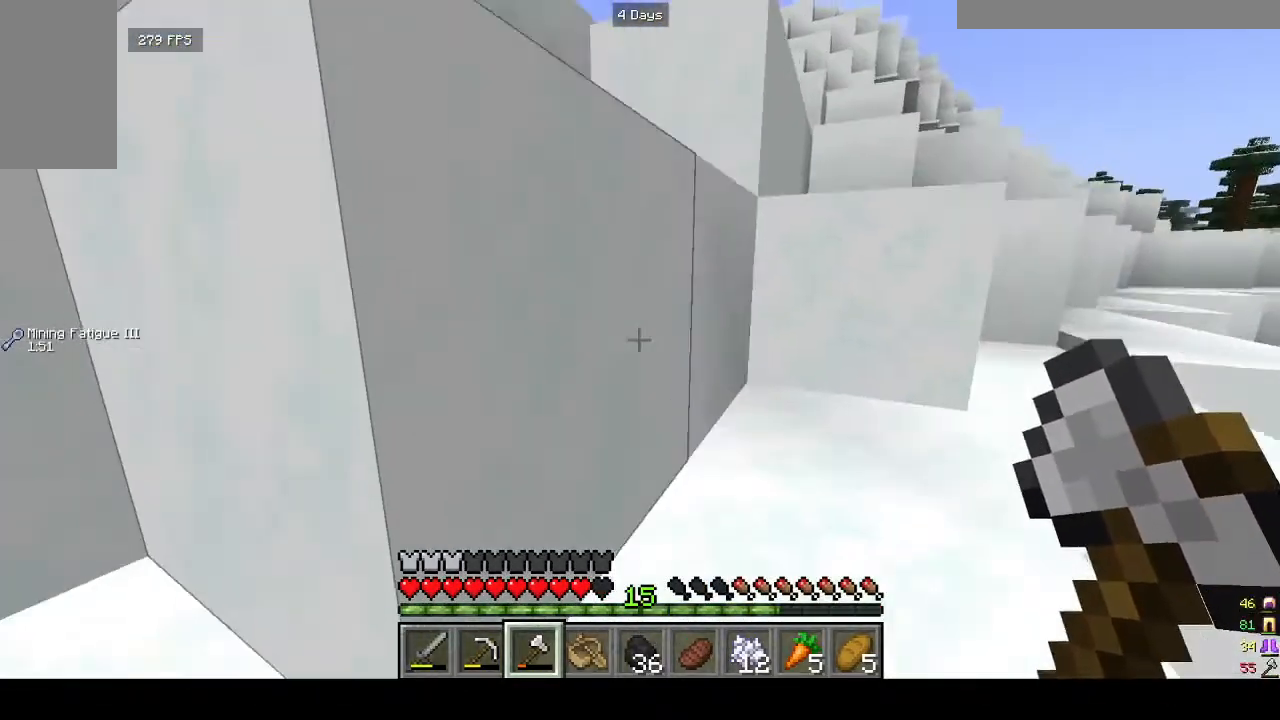
{"keys": ["w"], "mouse": [], "events": []}
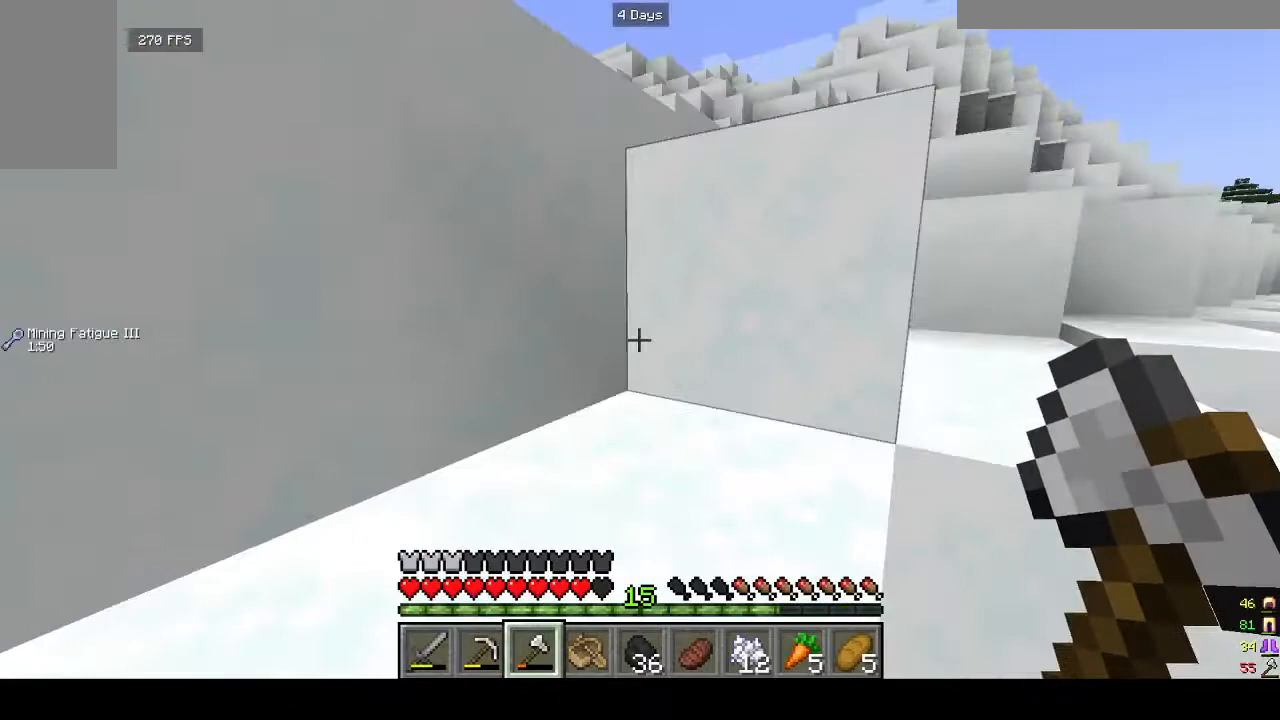
{"keys": ["w"], "mouse": [], "events": []}
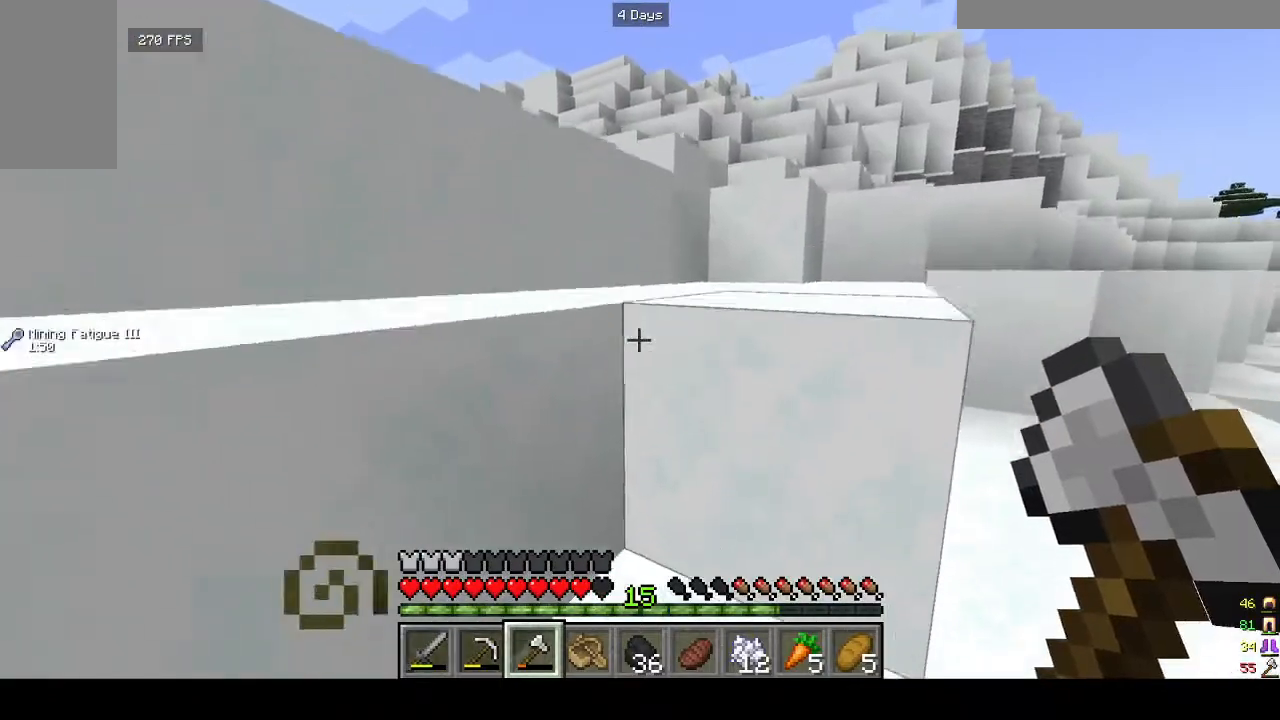
{"keys": ["w"], "mouse": [], "events": []}
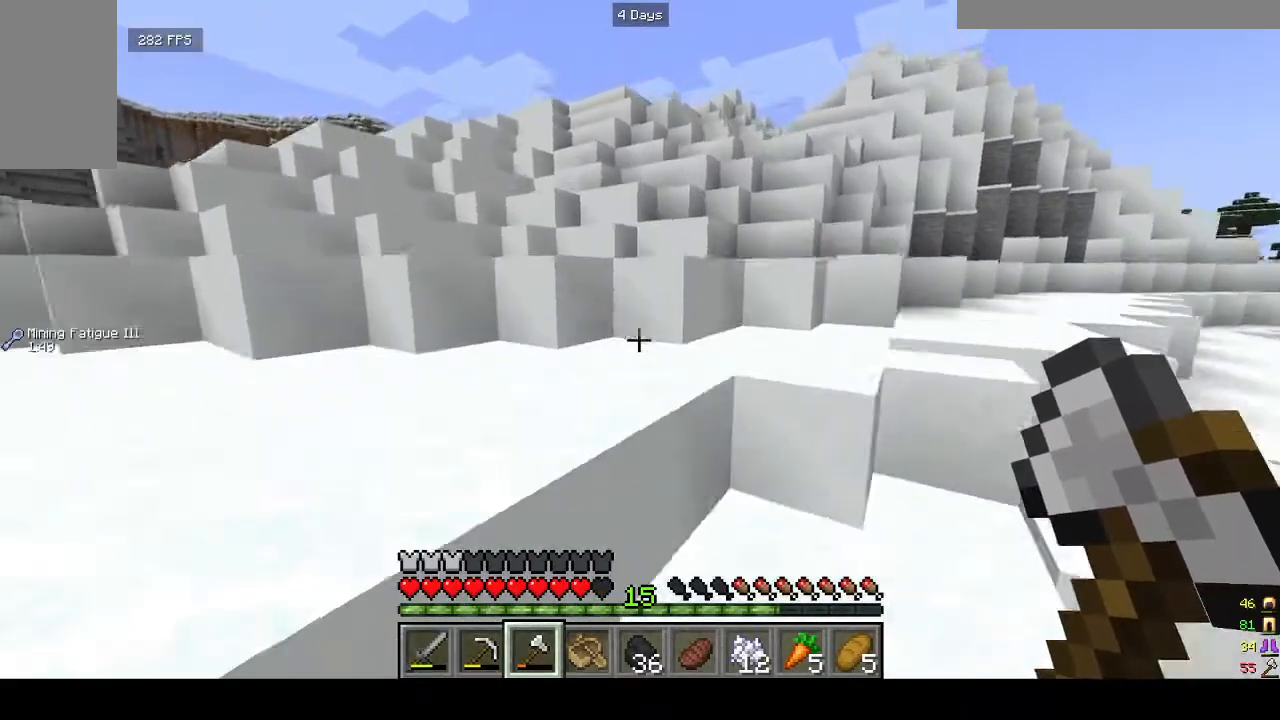
{"keys": ["w"], "mouse": [], "events": []}
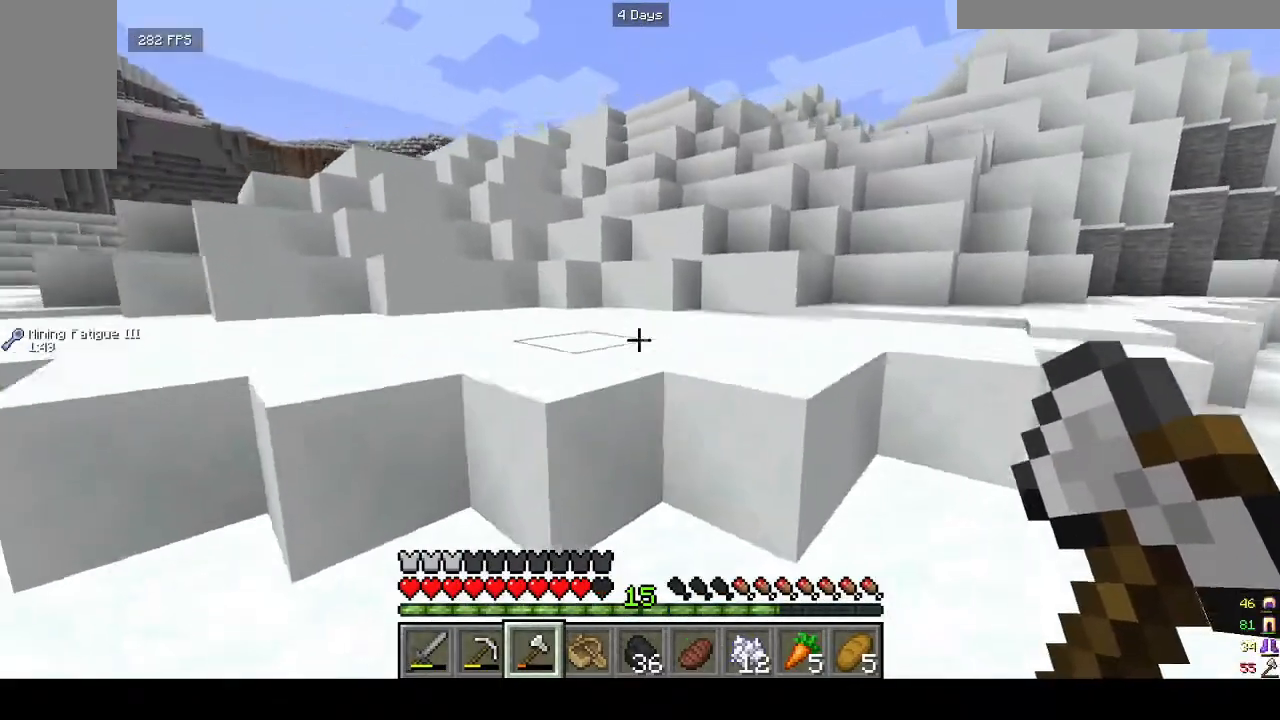
{"keys": ["w"], "mouse": [], "events": []}
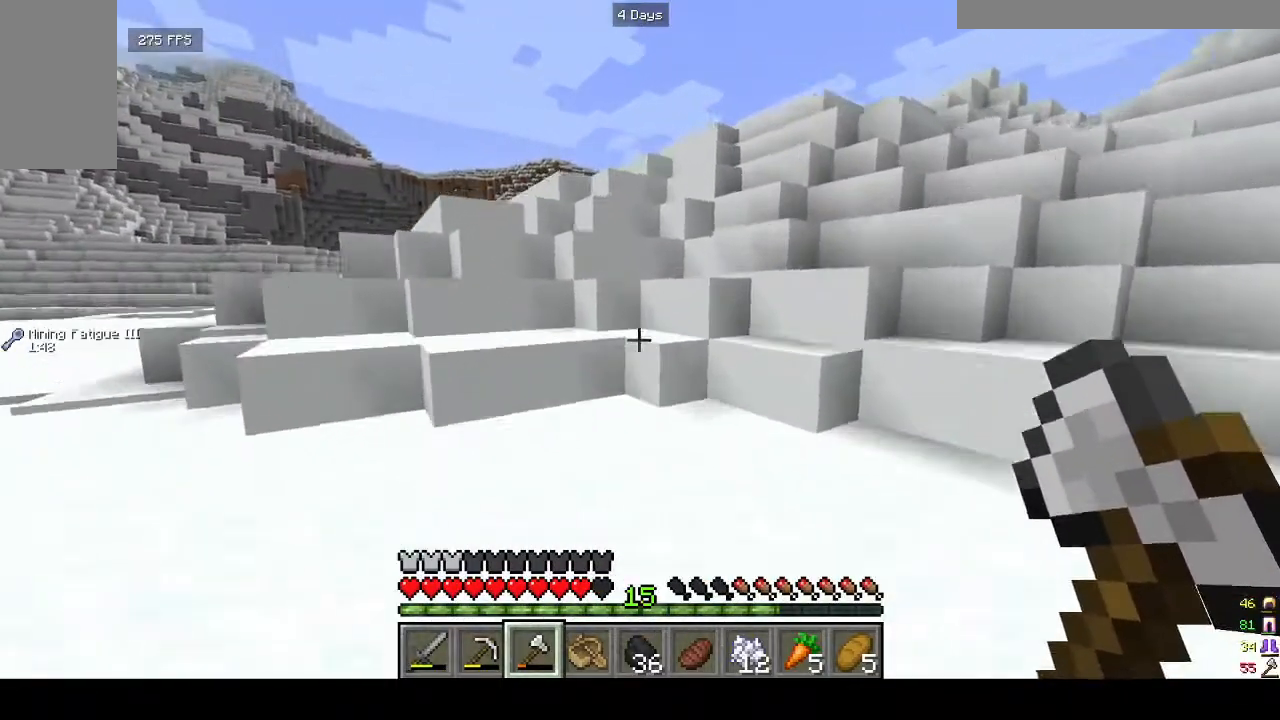
{"keys": ["a", "w"], "mouse": [], "events": [[300, "a", "down"]]}
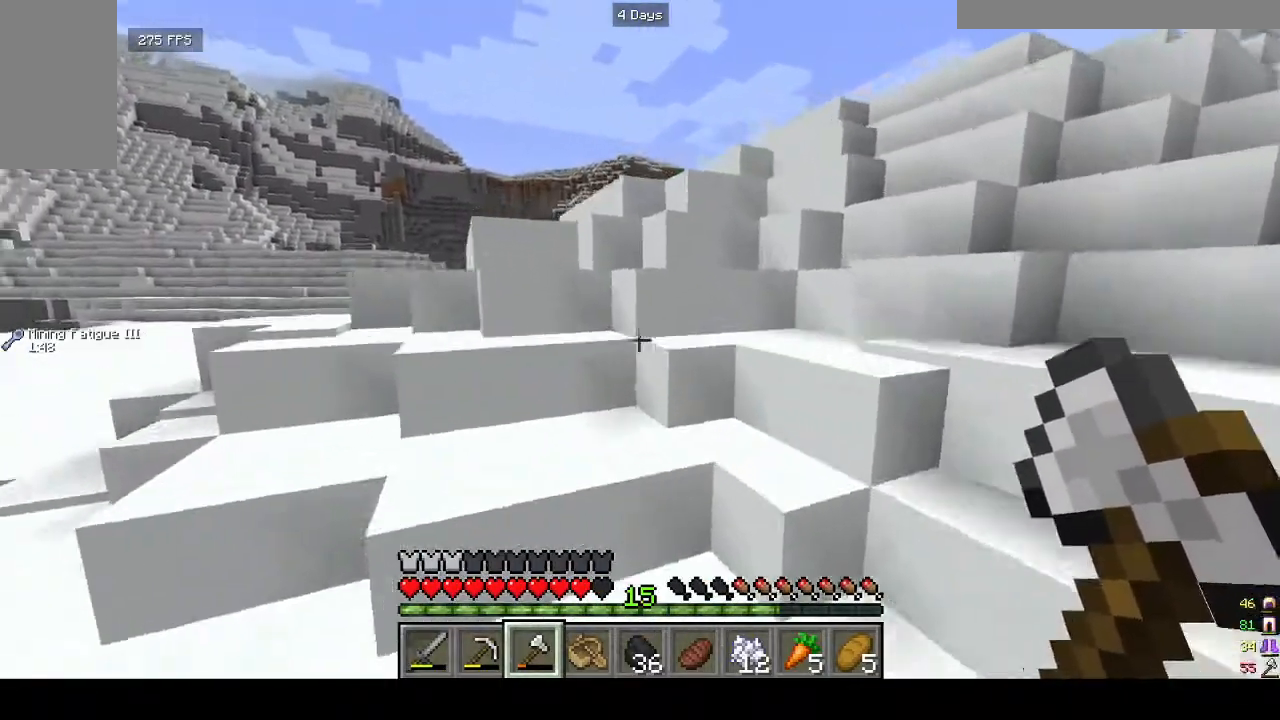
{"keys": ["w"], "mouse": [], "events": [[367, "a", "up"]]}
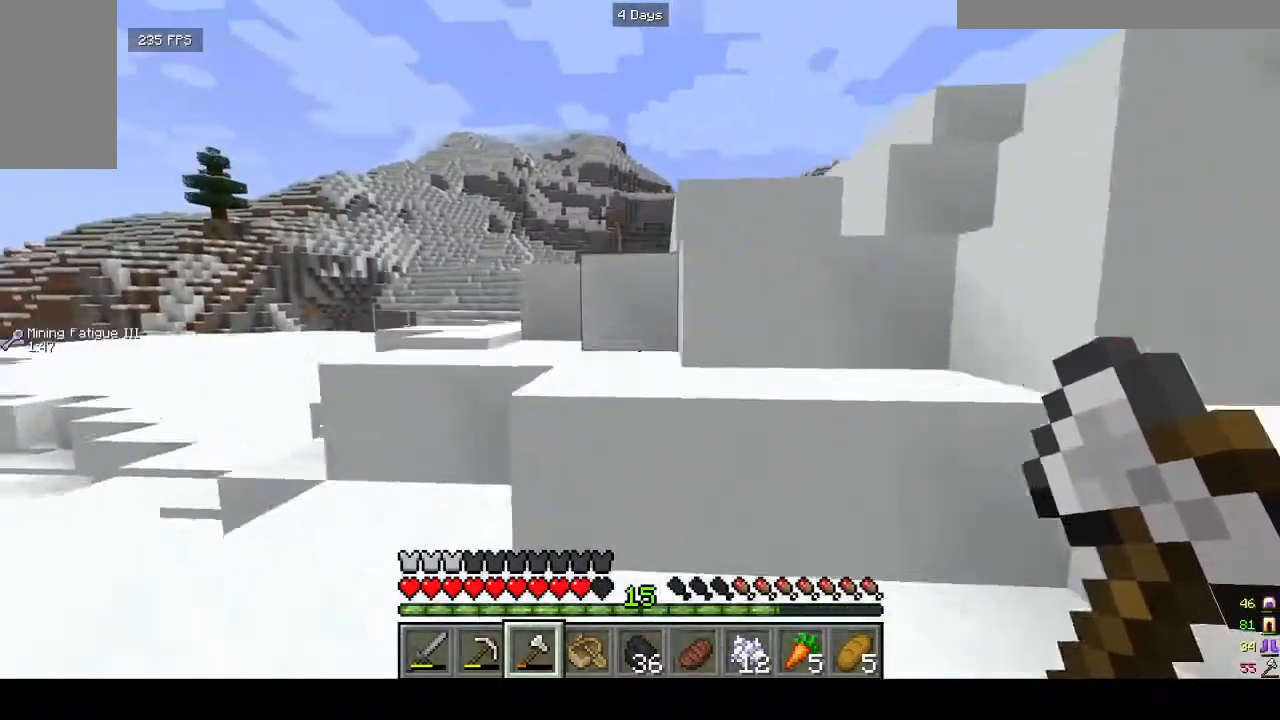
{"keys": ["a", "w"], "mouse": [], "events": [[167, "a", "down"]]}
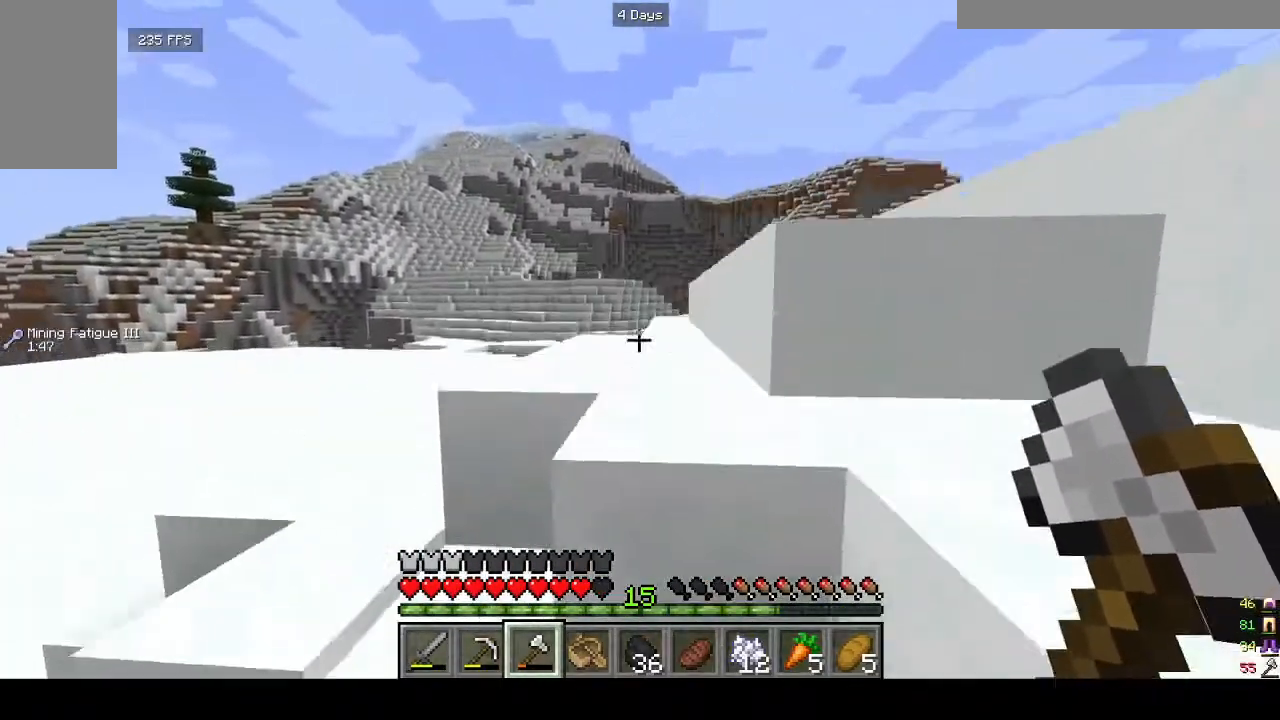
{"keys": ["w"], "mouse": [], "events": [[133, "a", "up"]]}